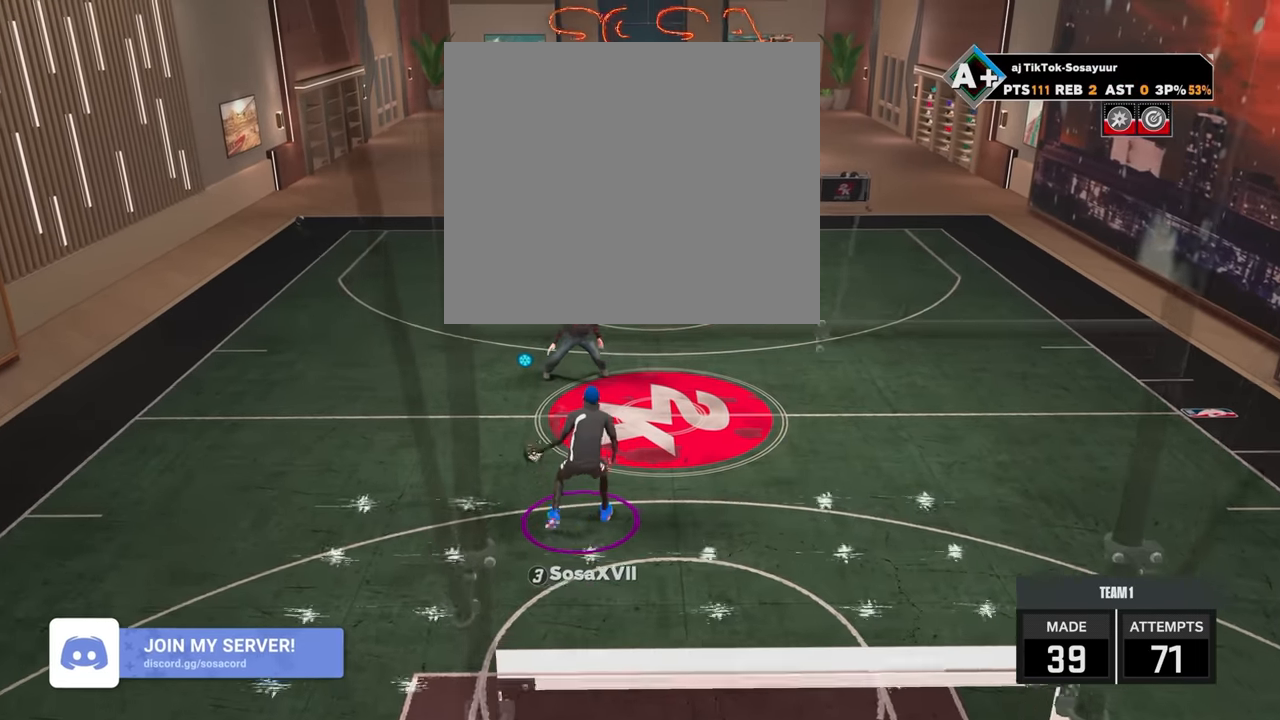
Gameplay with a controller (PlayStation layout); each line is a JSON object with the inputs held at the frame after it. "events" lists button and stick changes between this image and that frame as [ms after this image, input, new state], when the widget could be followed in between.
{"buttons": [], "left_stick": "center", "right_stick": "center", "events": []}
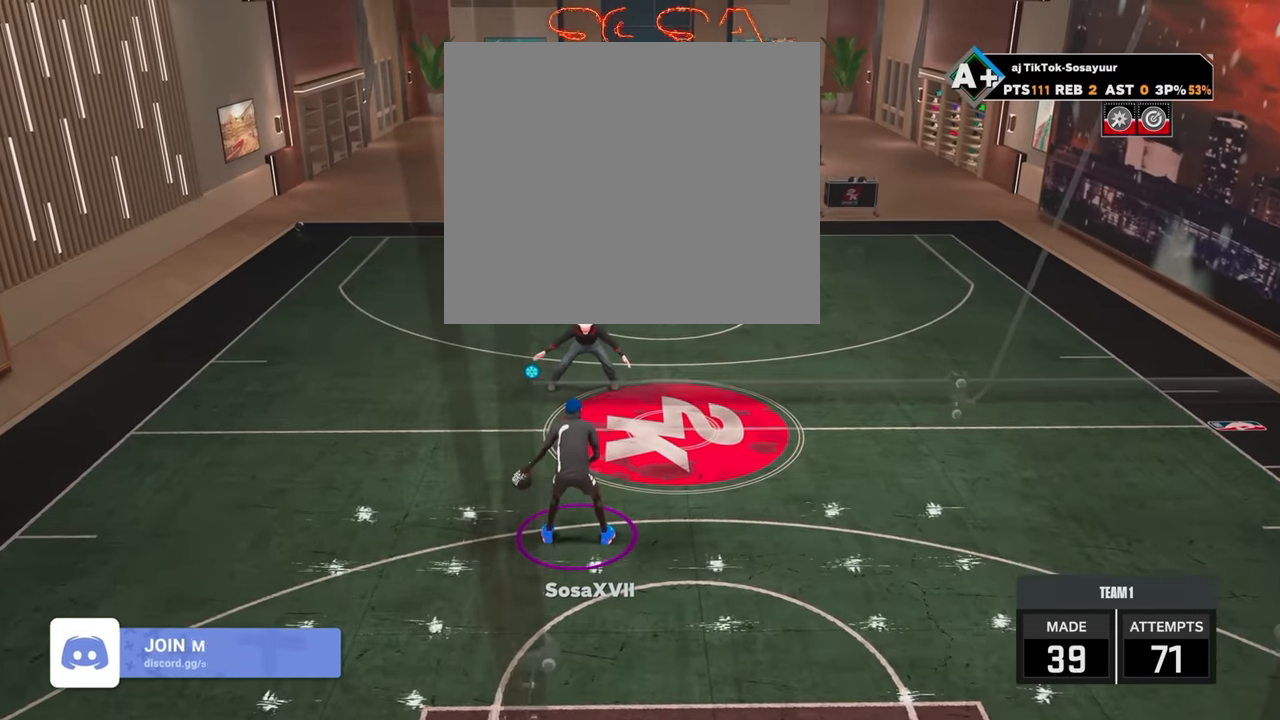
{"buttons": [], "left_stick": "center", "right_stick": "center", "events": []}
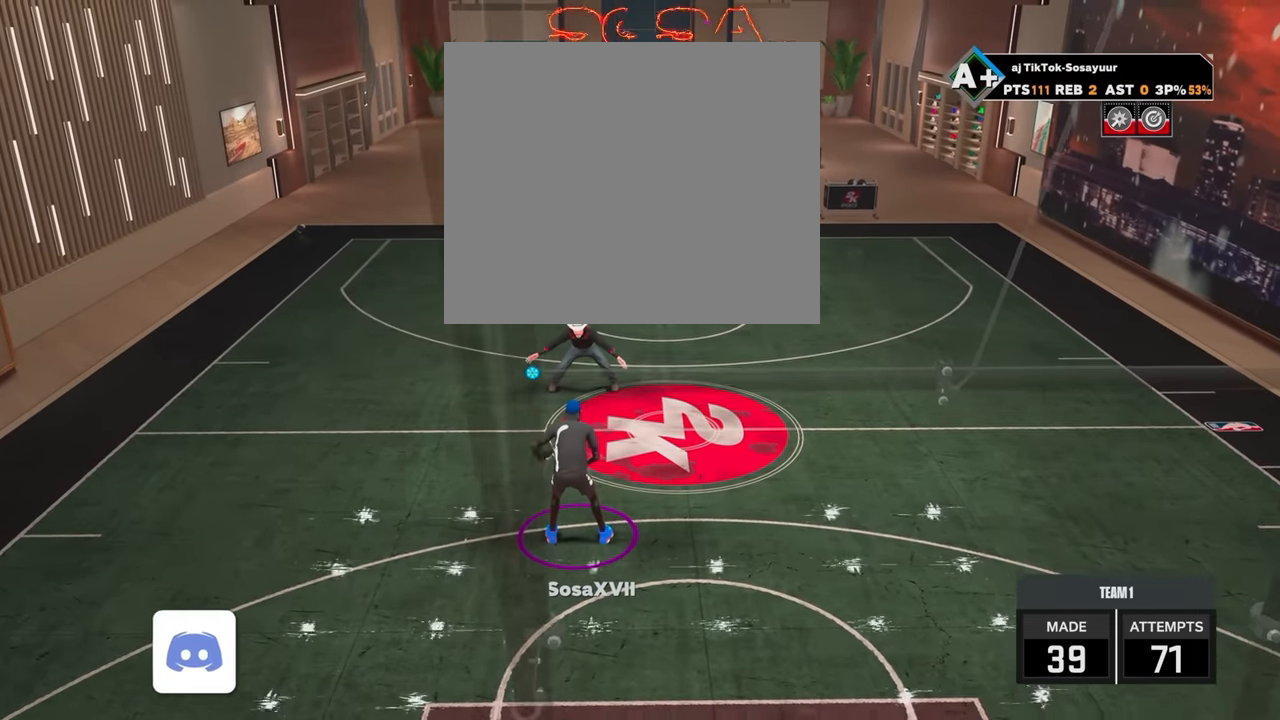
{"buttons": ["R2"], "left_stick": "down", "right_stick": "center", "events": [[266, "left_stick", "down"], [416, "R2", "down"]]}
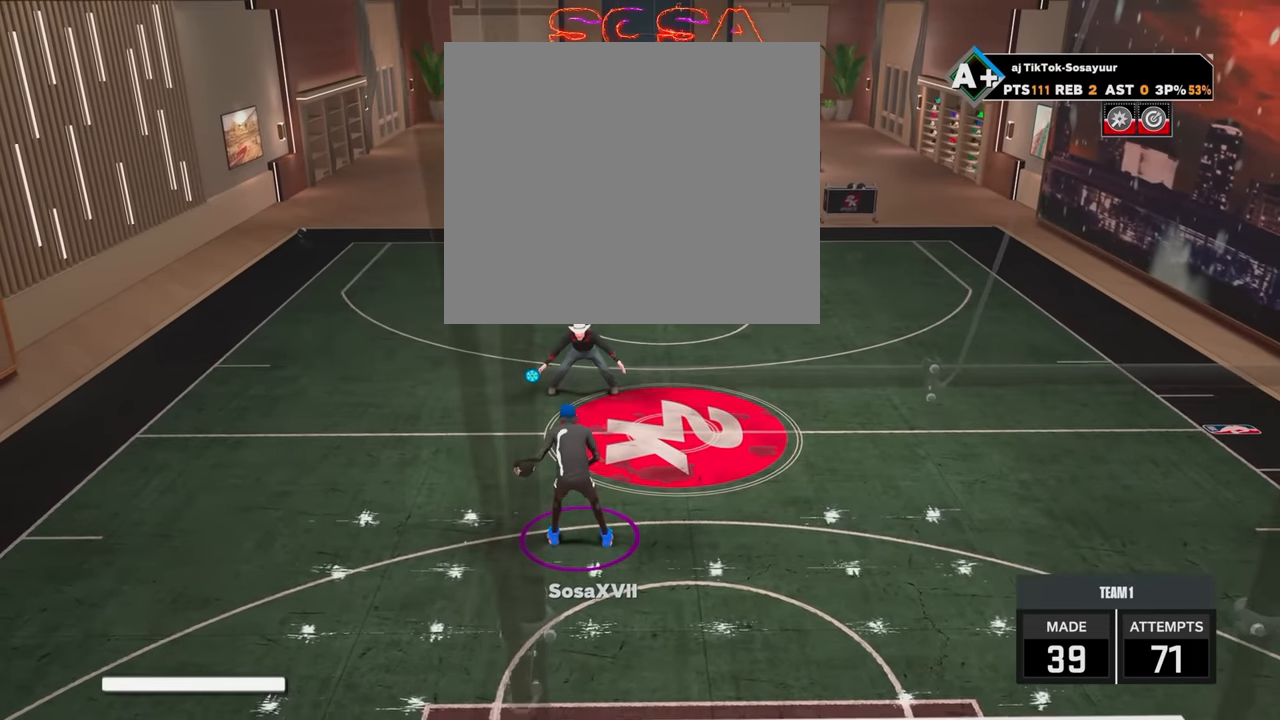
{"buttons": [], "left_stick": "center", "right_stick": "center", "events": [[166, "left_stick", "center"], [200, "R2", "up"]]}
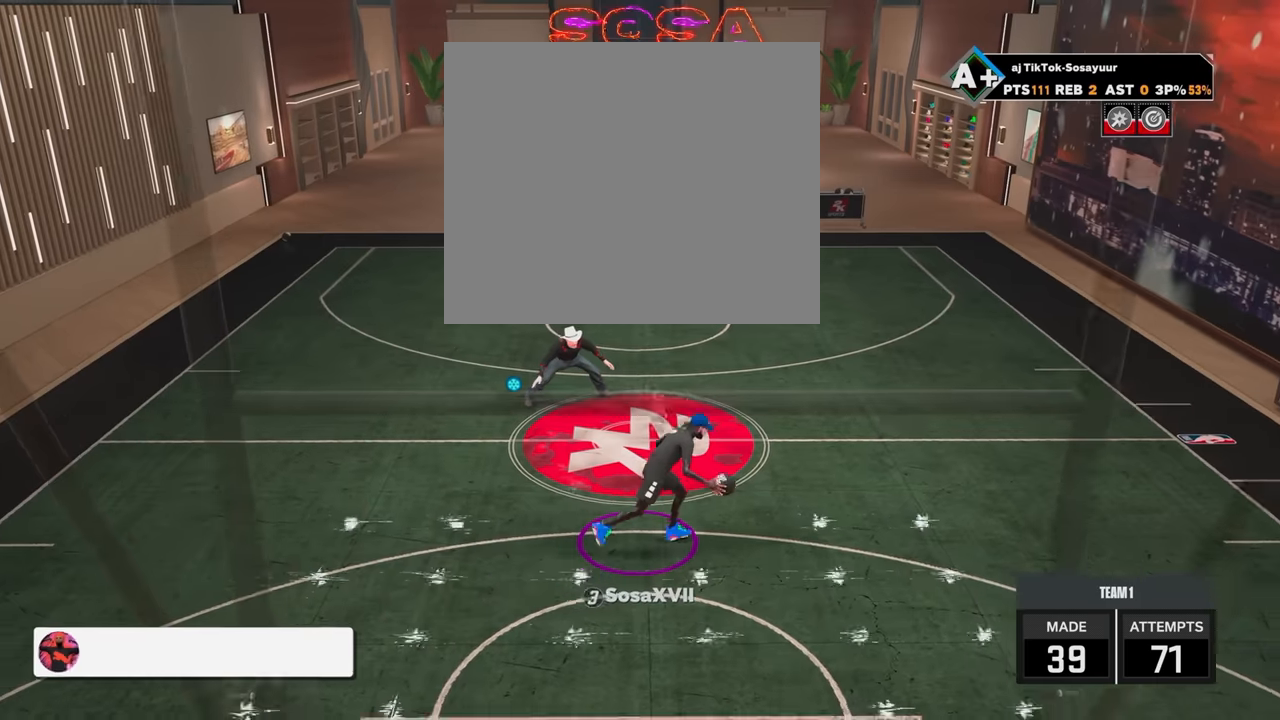
{"buttons": [], "left_stick": "center", "right_stick": "center", "events": []}
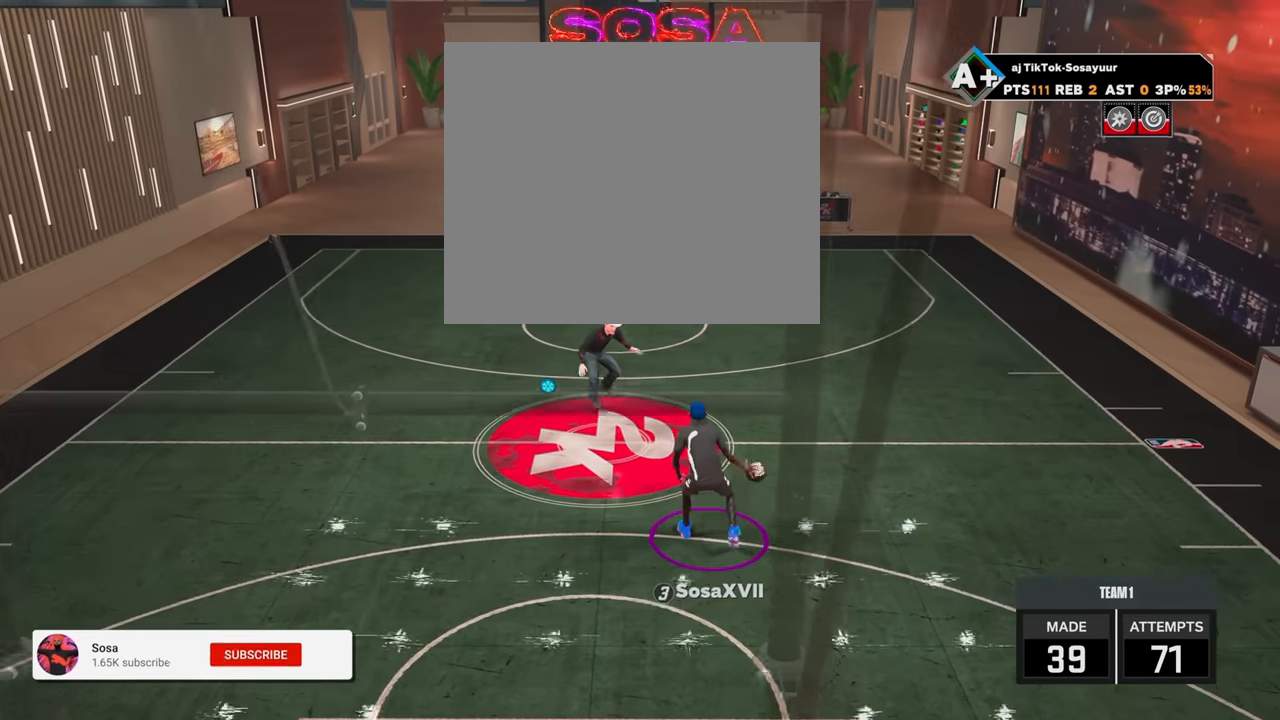
{"buttons": [], "left_stick": "center", "right_stick": "center", "events": []}
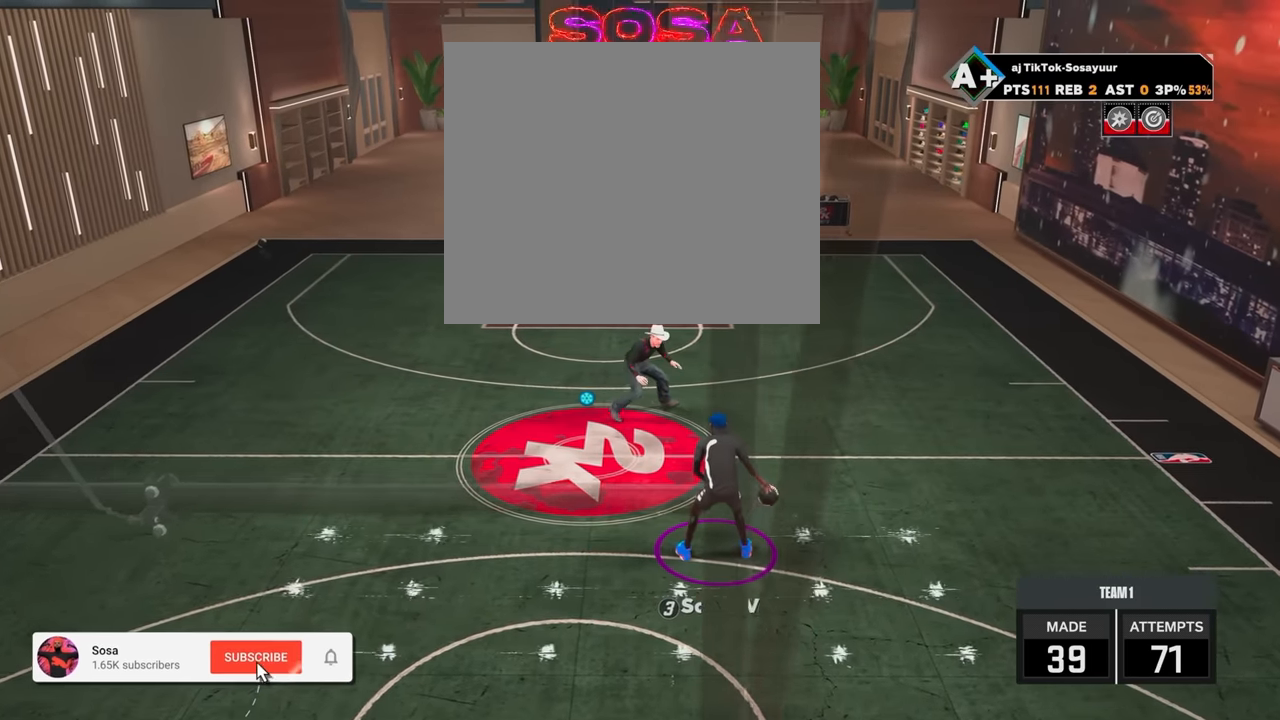
{"buttons": [], "left_stick": "center", "right_stick": "center", "events": []}
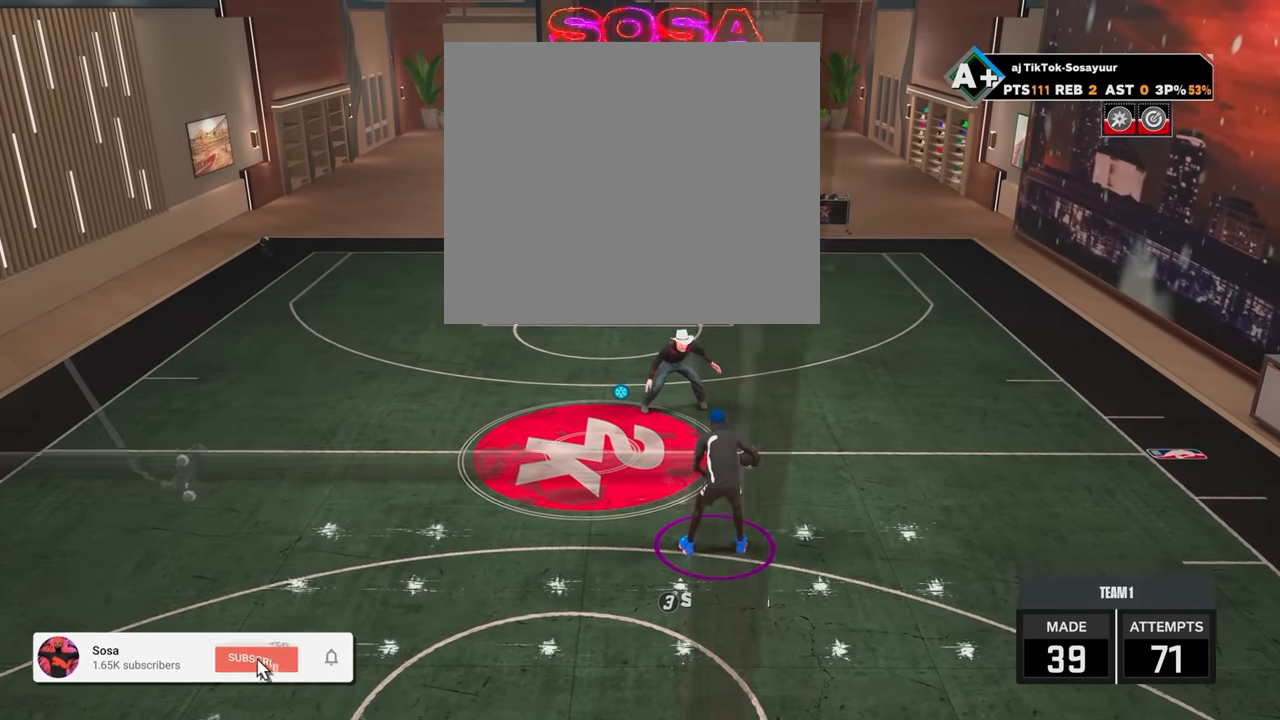
{"buttons": [], "left_stick": "center", "right_stick": "center", "events": []}
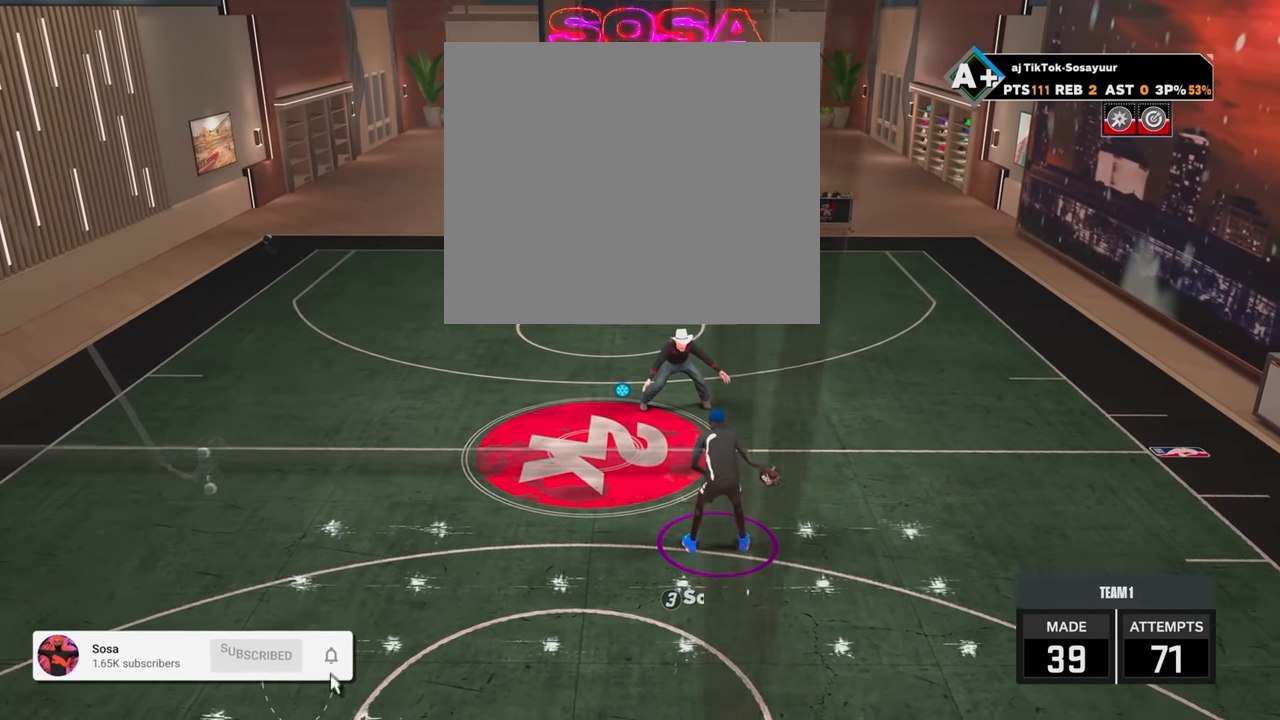
{"buttons": [], "left_stick": "center", "right_stick": "center", "events": []}
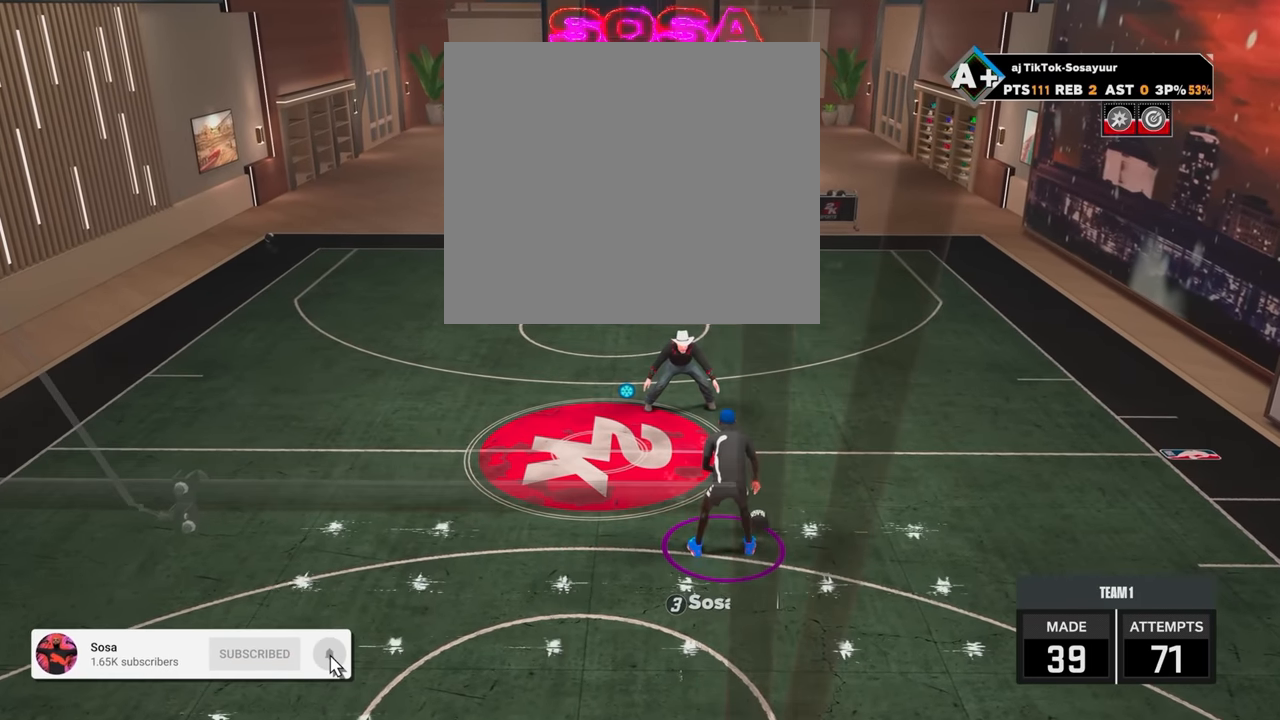
{"buttons": [], "left_stick": "center", "right_stick": "center", "events": []}
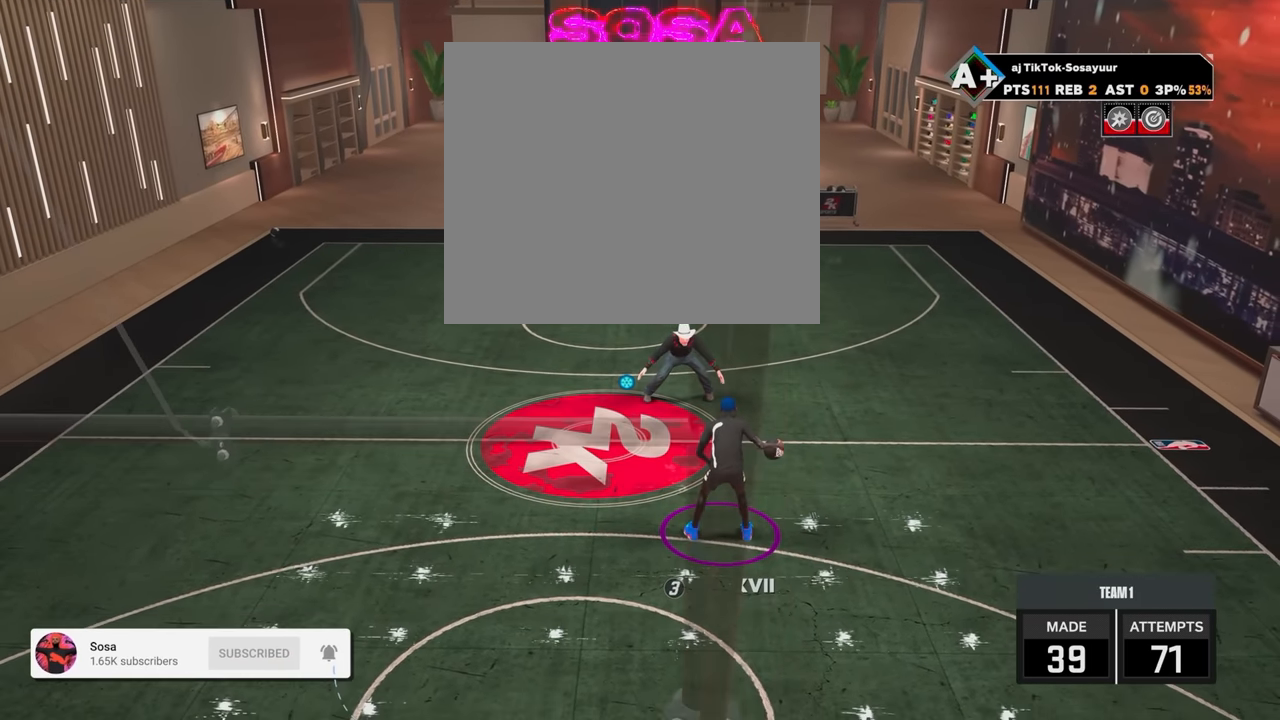
{"buttons": [], "left_stick": "center", "right_stick": "center", "events": []}
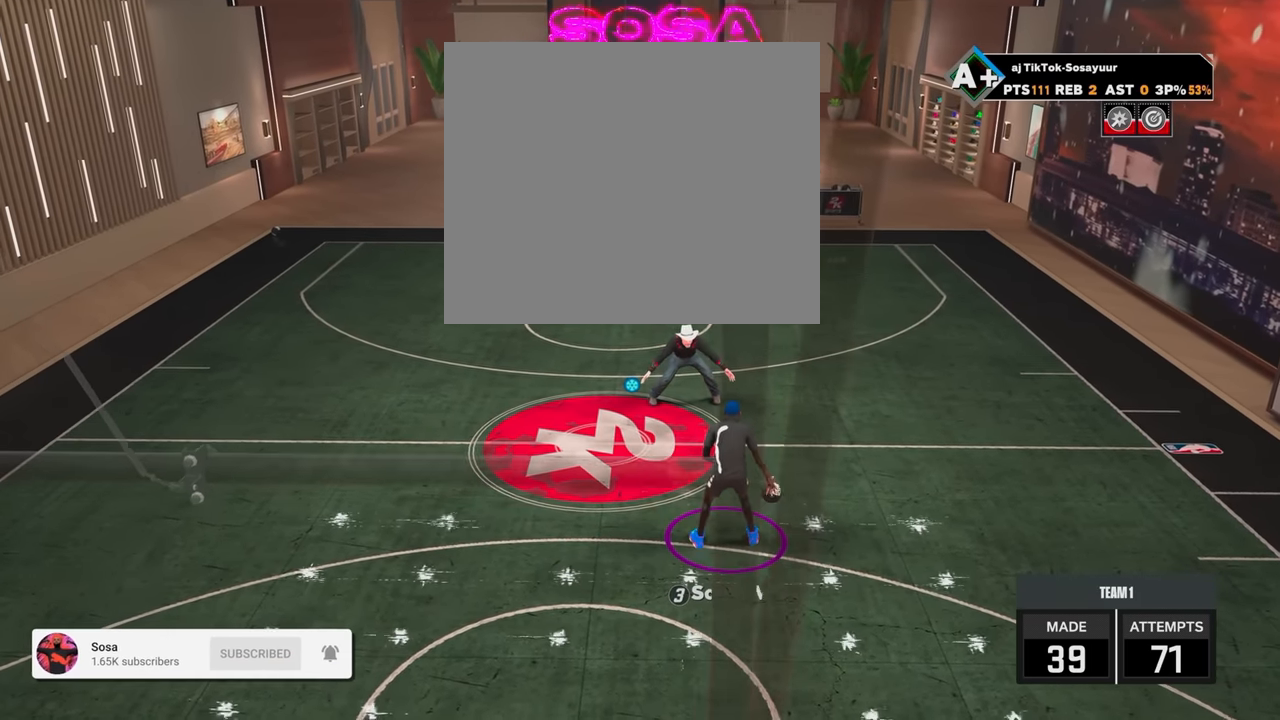
{"buttons": [], "left_stick": "center", "right_stick": "center", "events": []}
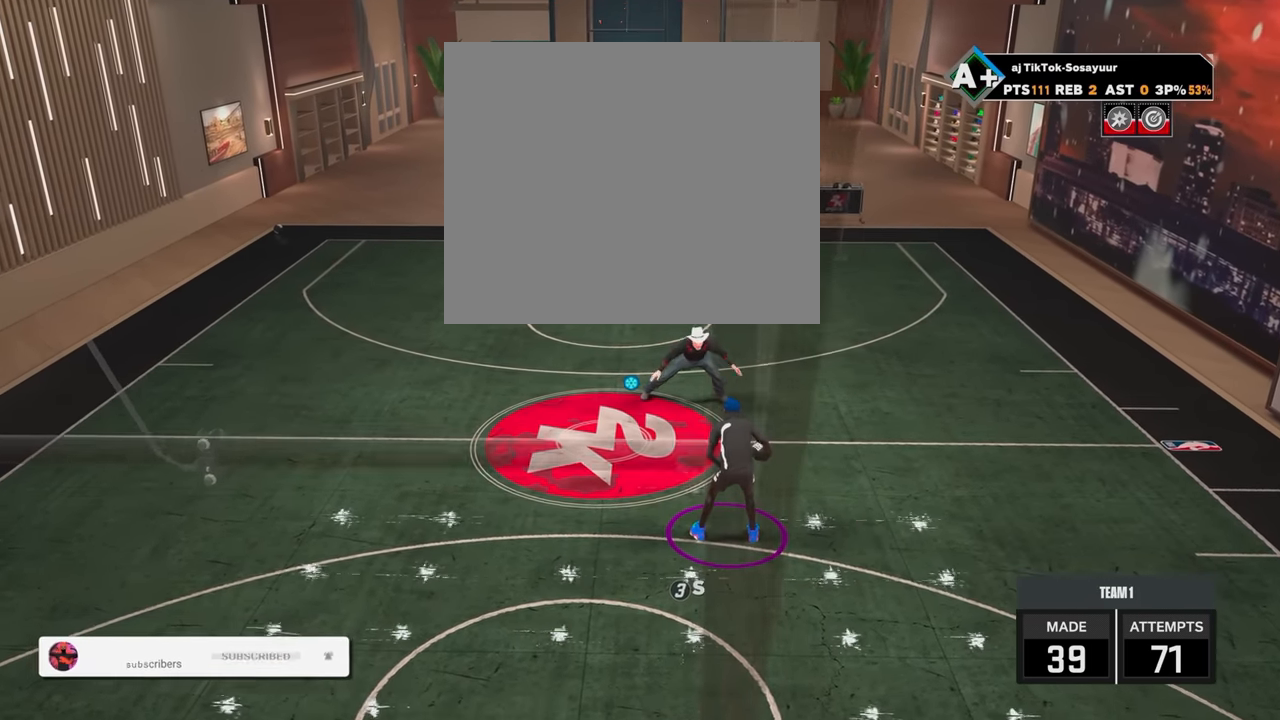
{"buttons": [], "left_stick": "down", "right_stick": "center", "events": [[50, "left_stick", "down"]]}
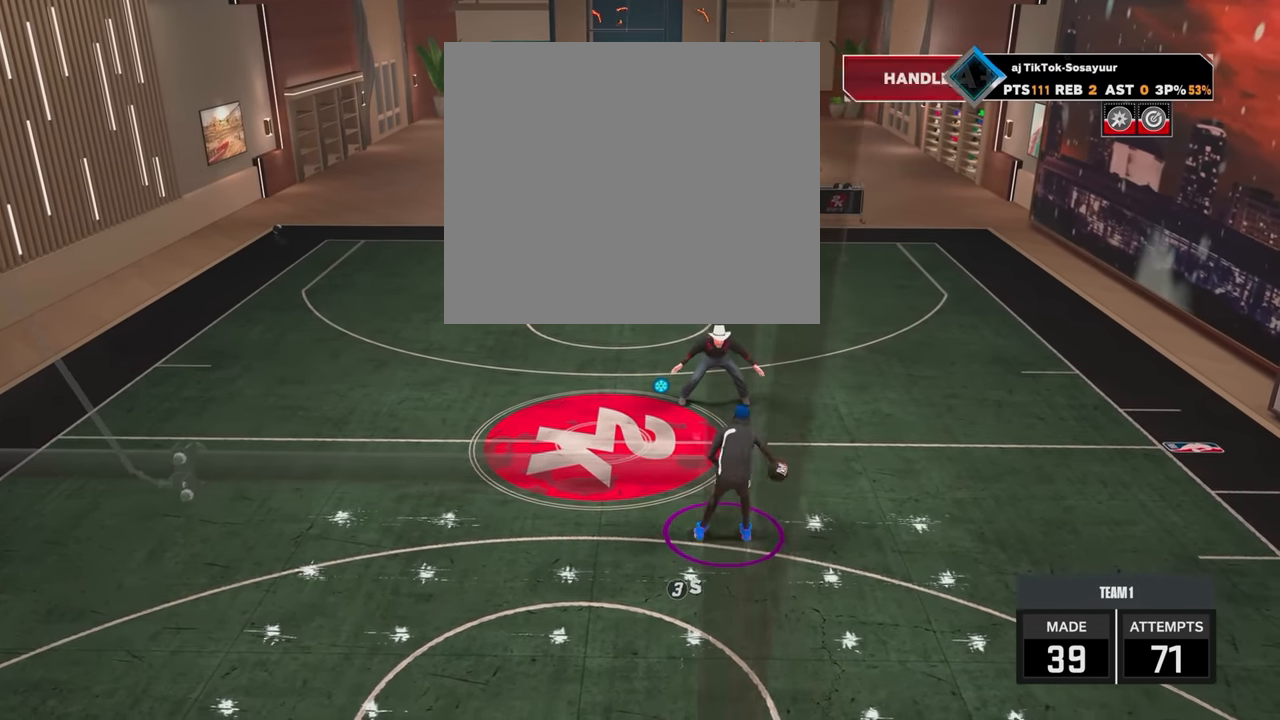
{"buttons": [], "left_stick": "center", "right_stick": "center", "events": [[417, "left_stick", "center"]]}
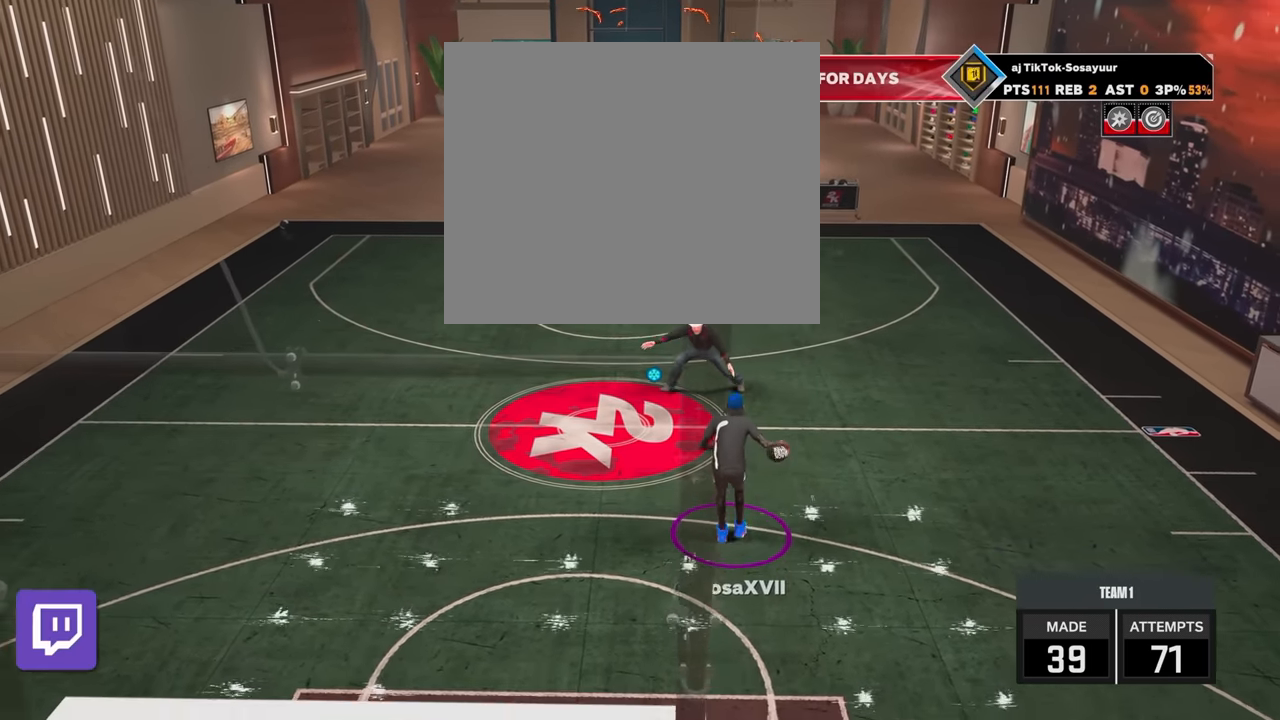
{"buttons": [], "left_stick": "center", "right_stick": "center", "events": []}
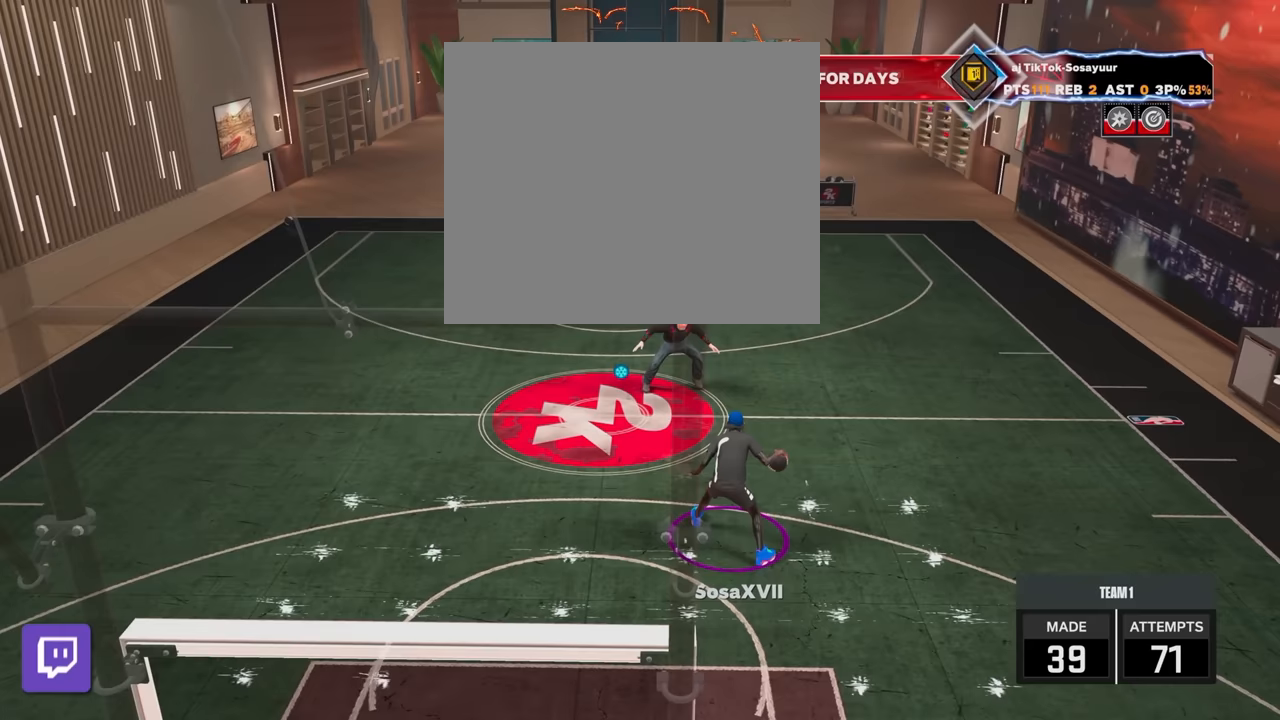
{"buttons": ["R2"], "left_stick": "center", "right_stick": "center", "events": [[100, "left_stick", "down"], [167, "R2", "down"], [500, "left_stick", "center"]]}
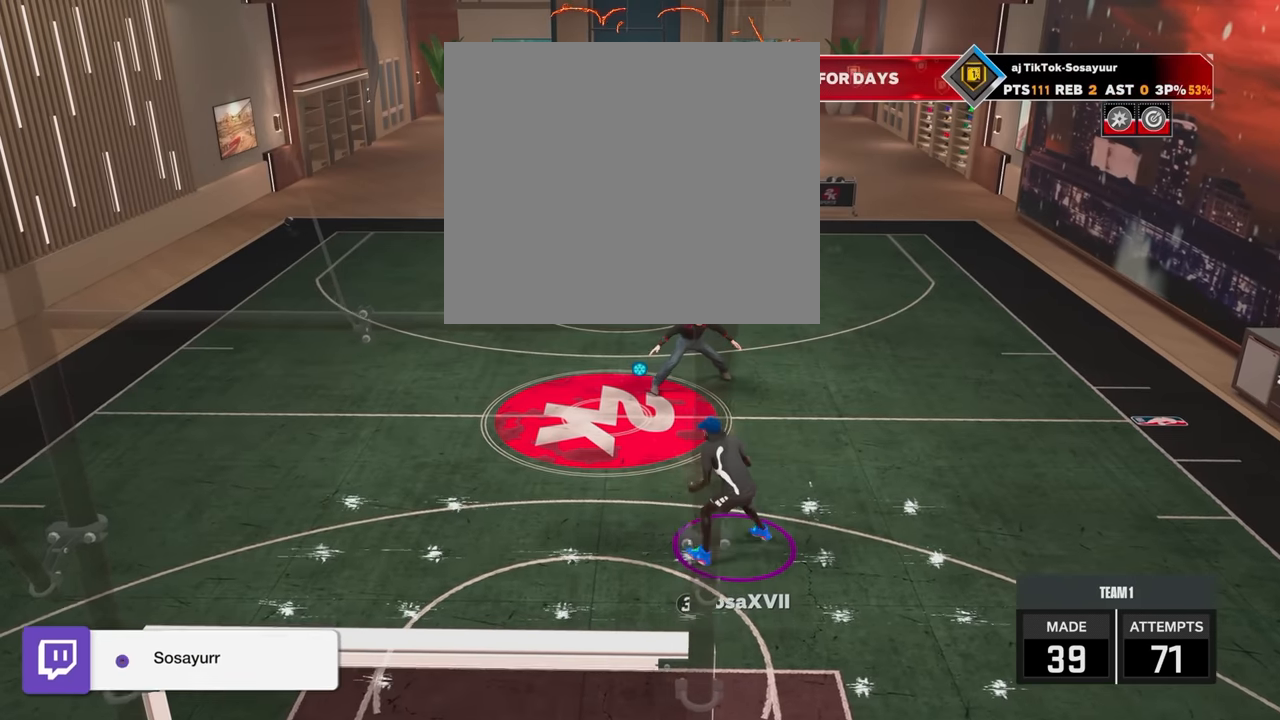
{"buttons": [], "left_stick": "center", "right_stick": "center", "events": [[50, "R2", "up"]]}
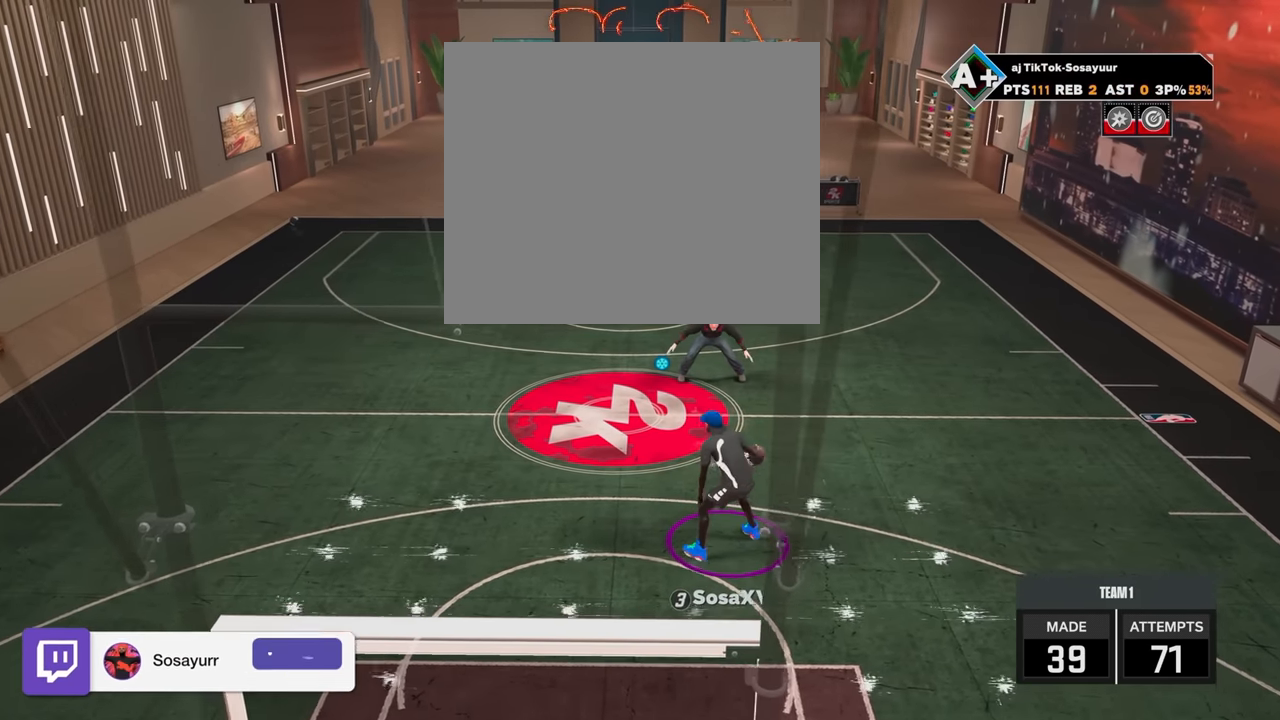
{"buttons": ["R2"], "left_stick": "down", "right_stick": "center", "events": [[267, "left_stick", "down"], [467, "R2", "down"]]}
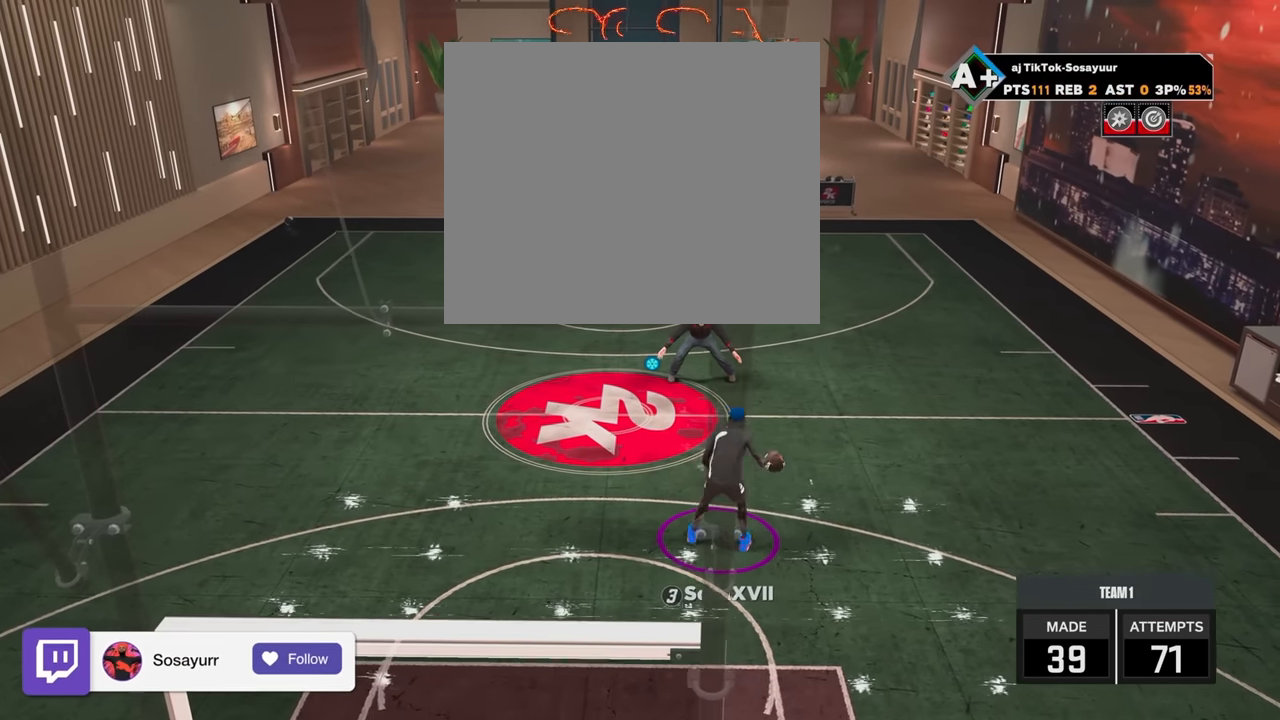
{"buttons": [], "left_stick": "center", "right_stick": "center", "events": [[100, "left_stick", "center"], [217, "R2", "up"]]}
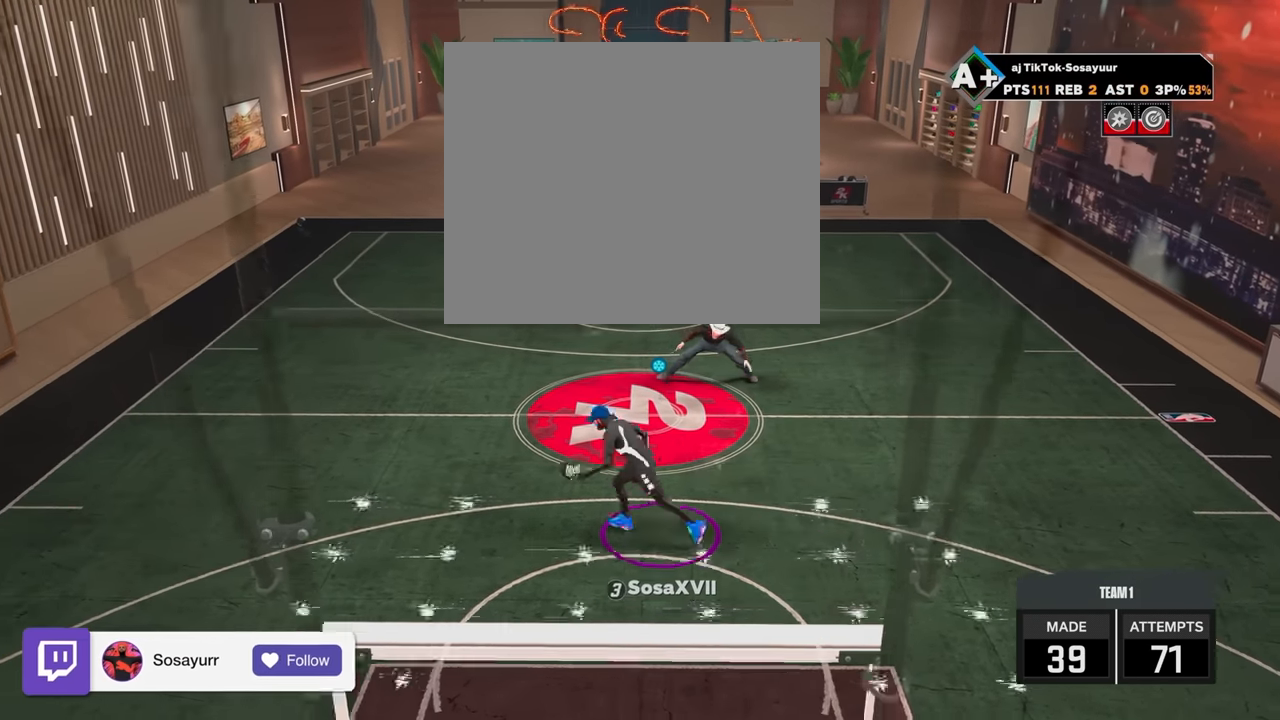
{"buttons": [], "left_stick": "down", "right_stick": "center", "events": [[400, "left_stick", "down"]]}
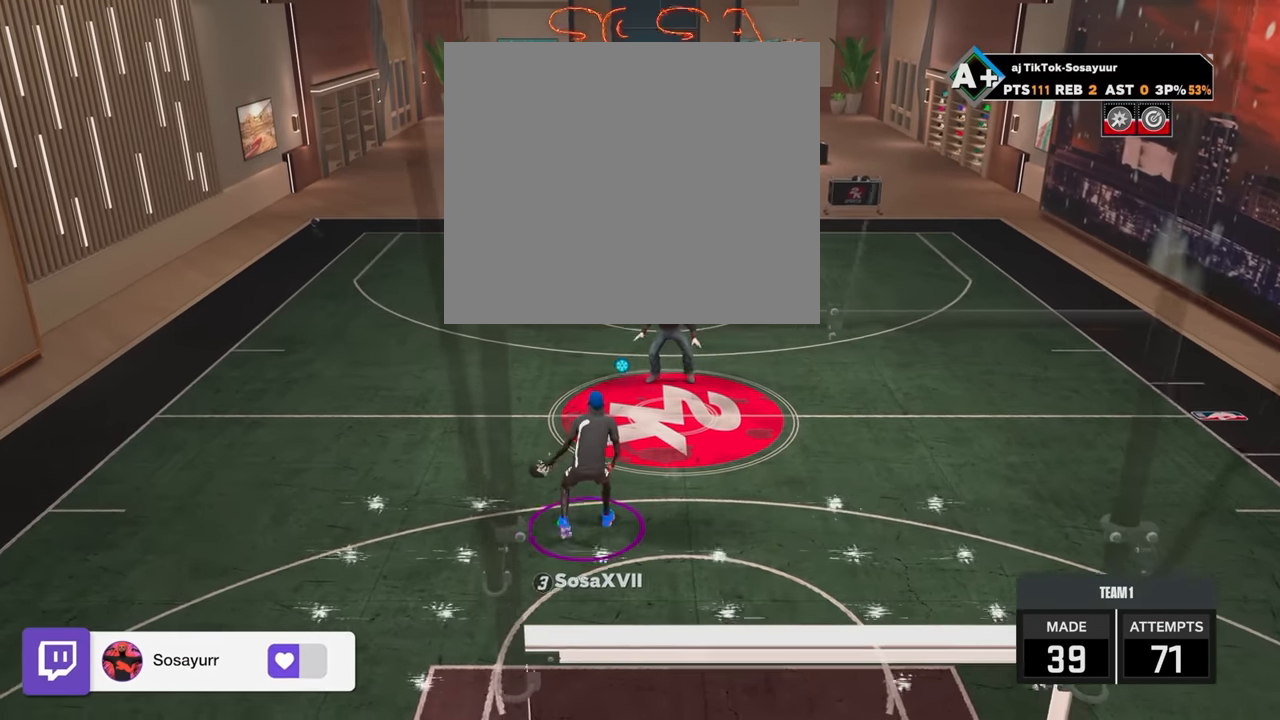
{"buttons": [], "left_stick": "center", "right_stick": "center", "events": [[50, "R2", "down"], [300, "left_stick", "center"], [317, "R2", "up"]]}
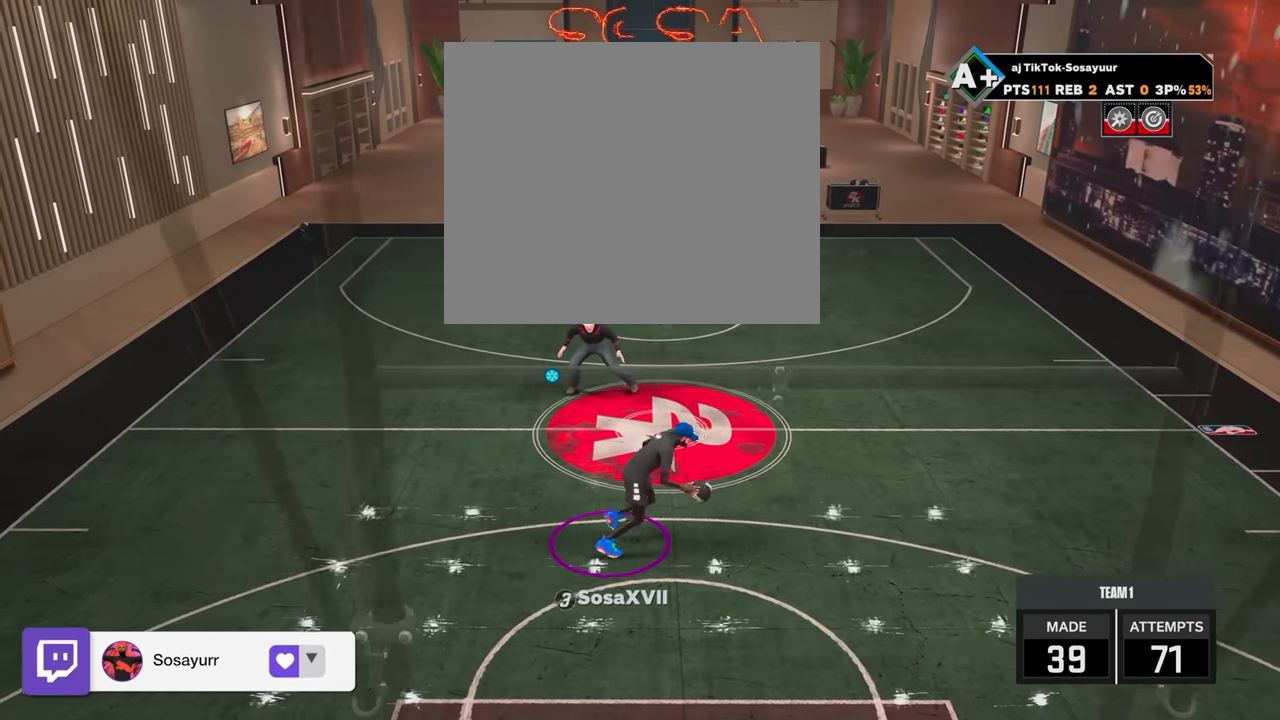
{"buttons": [], "left_stick": "down", "right_stick": "center", "events": [[500, "left_stick", "down"]]}
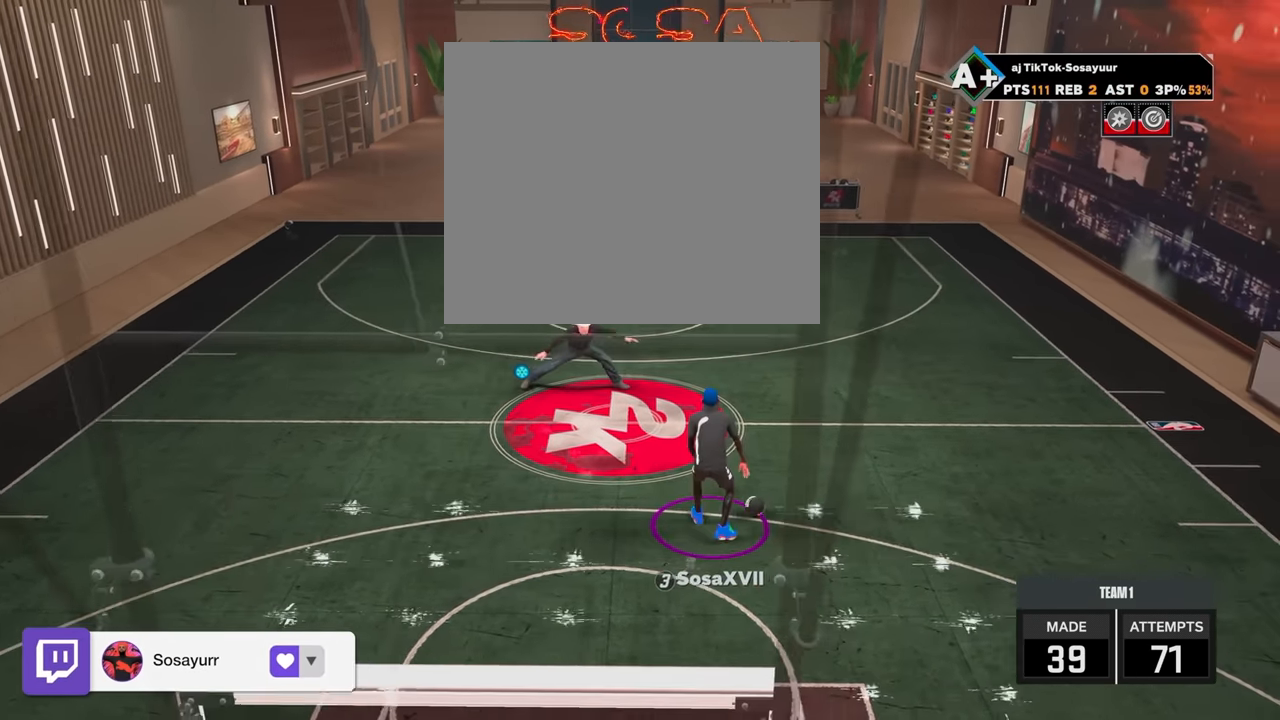
{"buttons": [], "left_stick": "center", "right_stick": "center", "events": [[150, "R2", "down"], [400, "left_stick", "center"], [417, "R2", "up"]]}
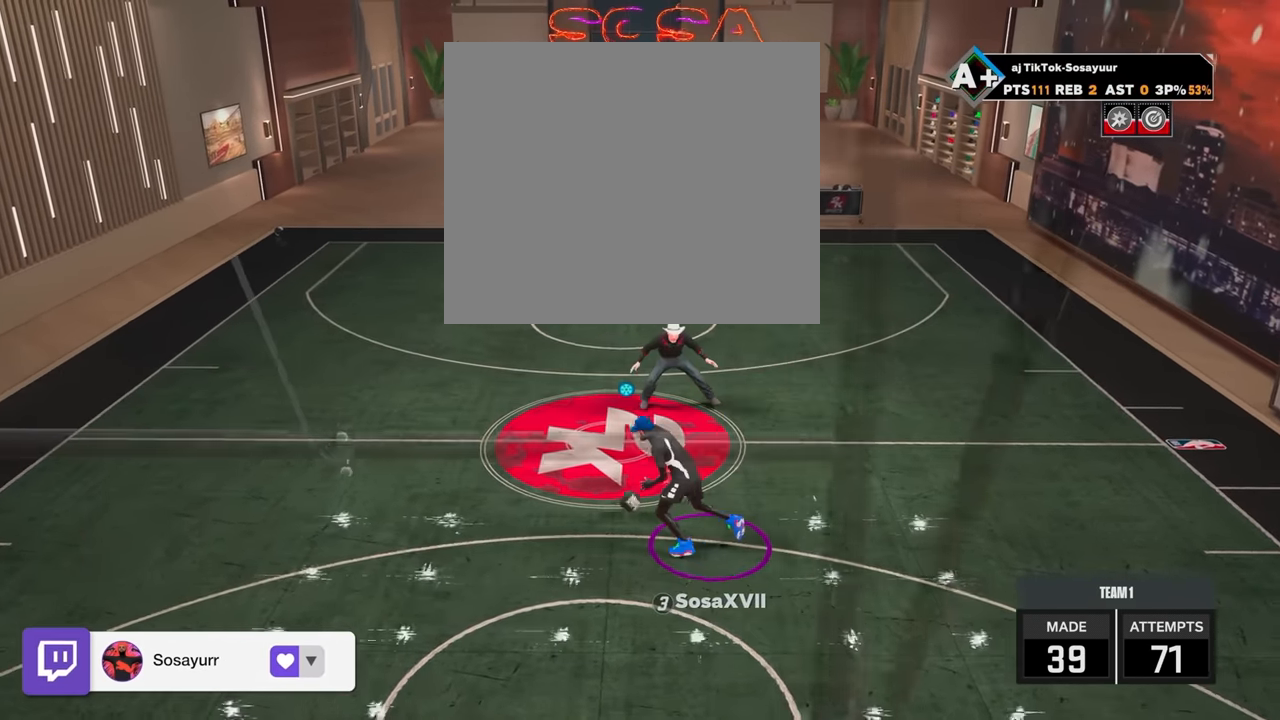
{"buttons": [], "left_stick": "center", "right_stick": "center", "events": []}
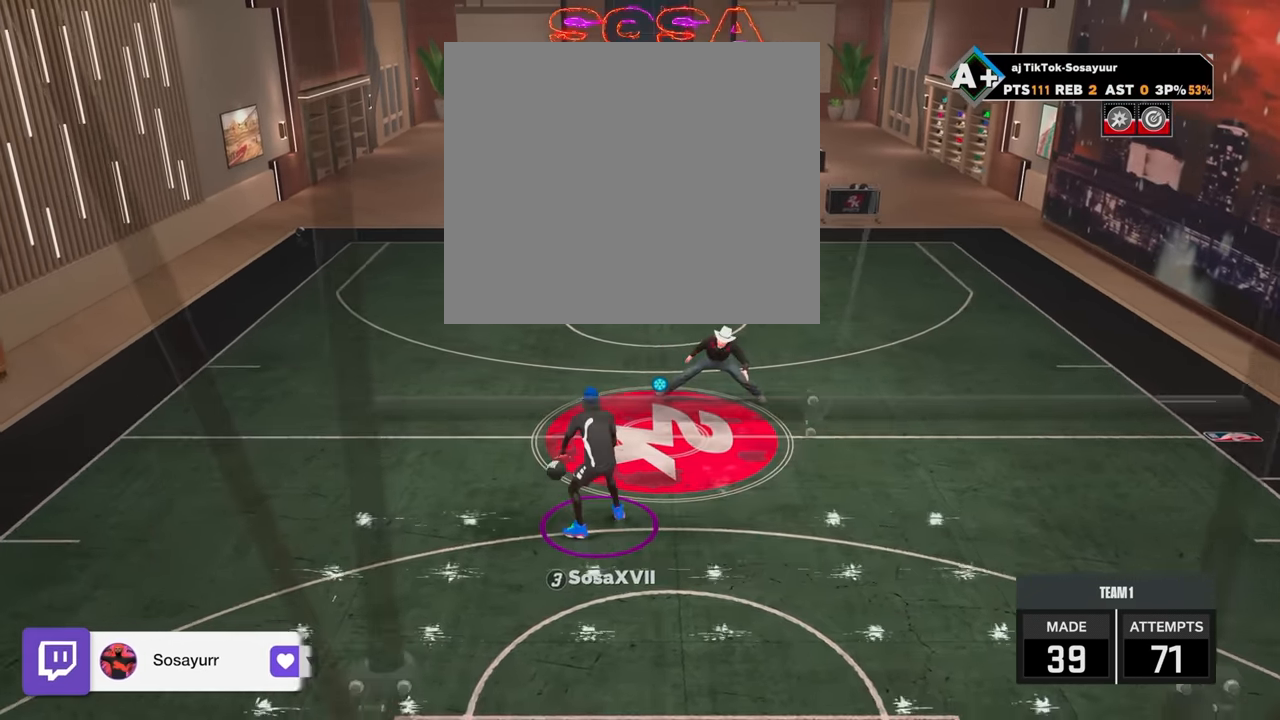
{"buttons": [], "left_stick": "center", "right_stick": "center", "events": [[17, "left_stick", "down"], [150, "R2", "down"], [450, "R2", "up"], [450, "left_stick", "center"]]}
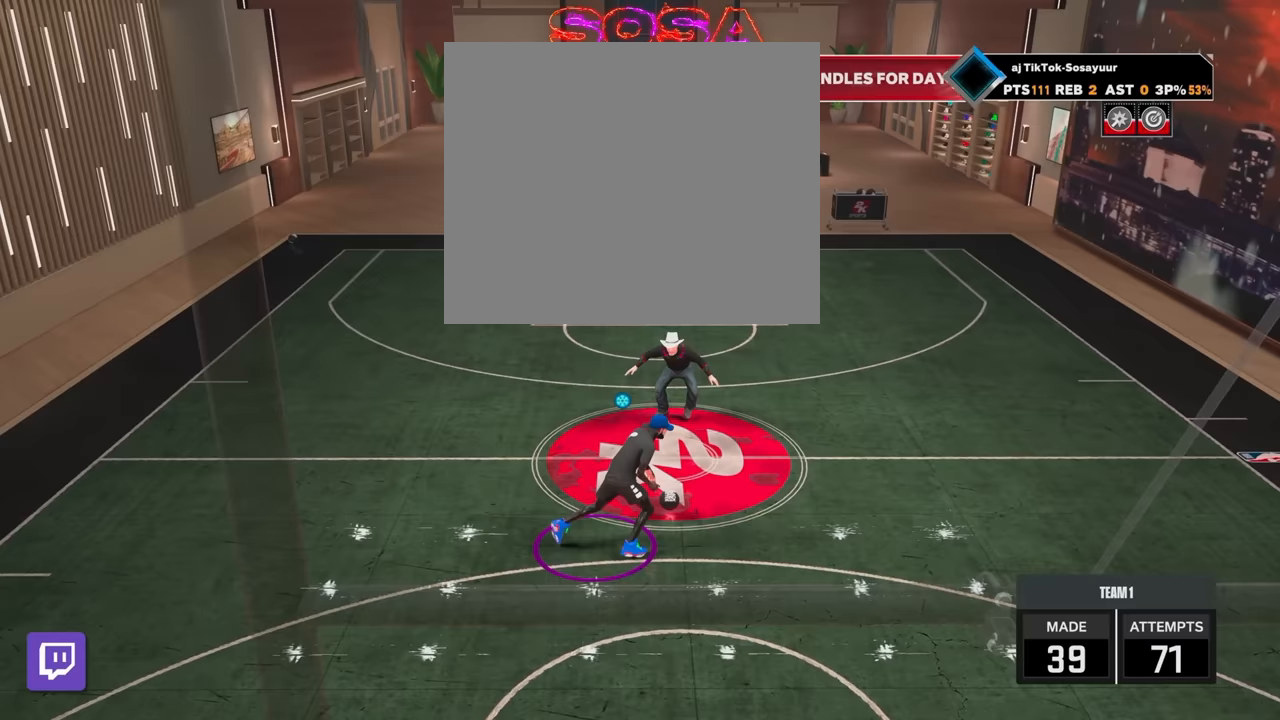
{"buttons": [], "left_stick": "center", "right_stick": "center", "events": []}
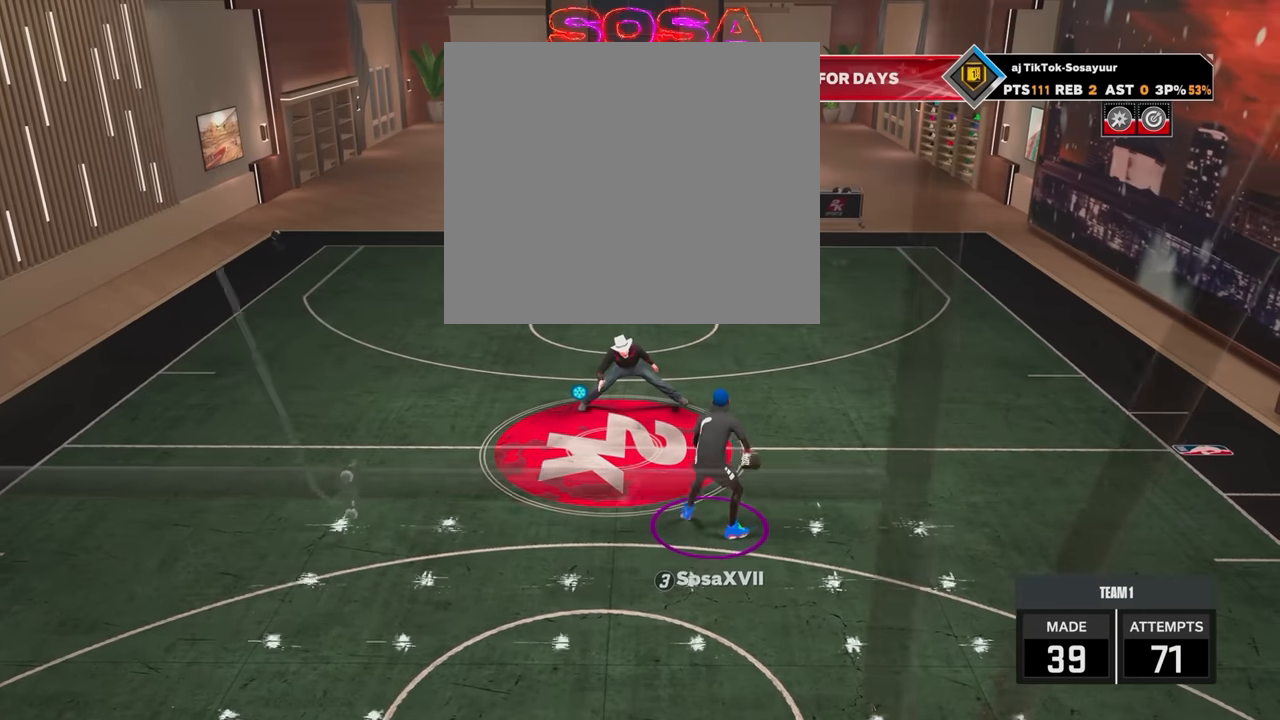
{"buttons": ["R2"], "left_stick": "center", "right_stick": "center", "events": [[100, "left_stick", "down"], [250, "R2", "down"], [500, "left_stick", "center"]]}
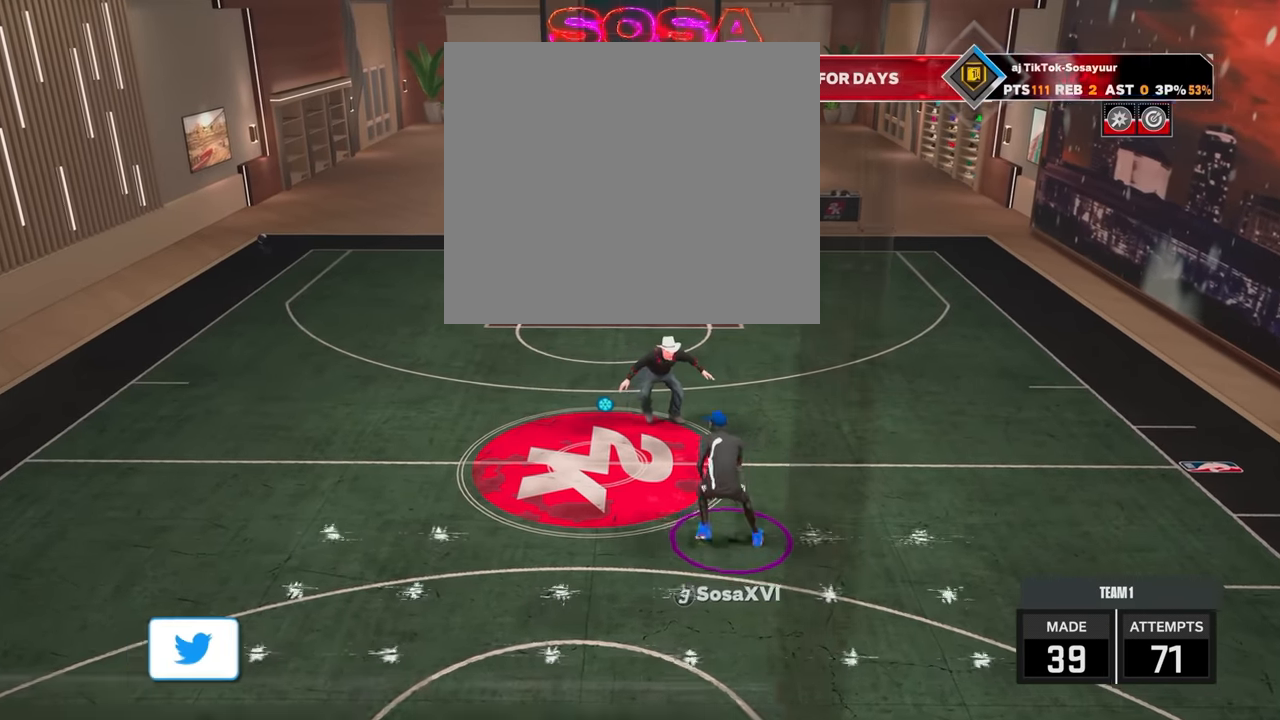
{"buttons": [], "left_stick": "center", "right_stick": "center", "events": [[50, "R2", "up"]]}
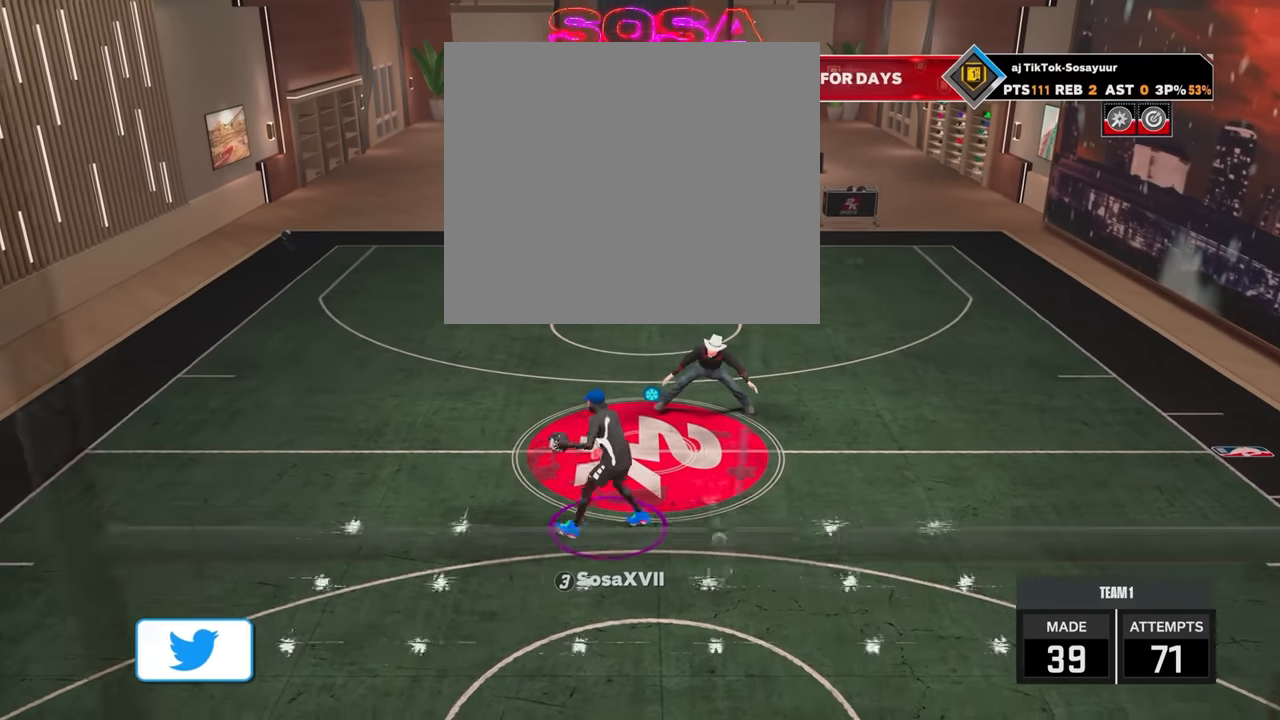
{"buttons": ["R2"], "left_stick": "down", "right_stick": "center", "events": [[167, "left_stick", "down"], [350, "R2", "down"]]}
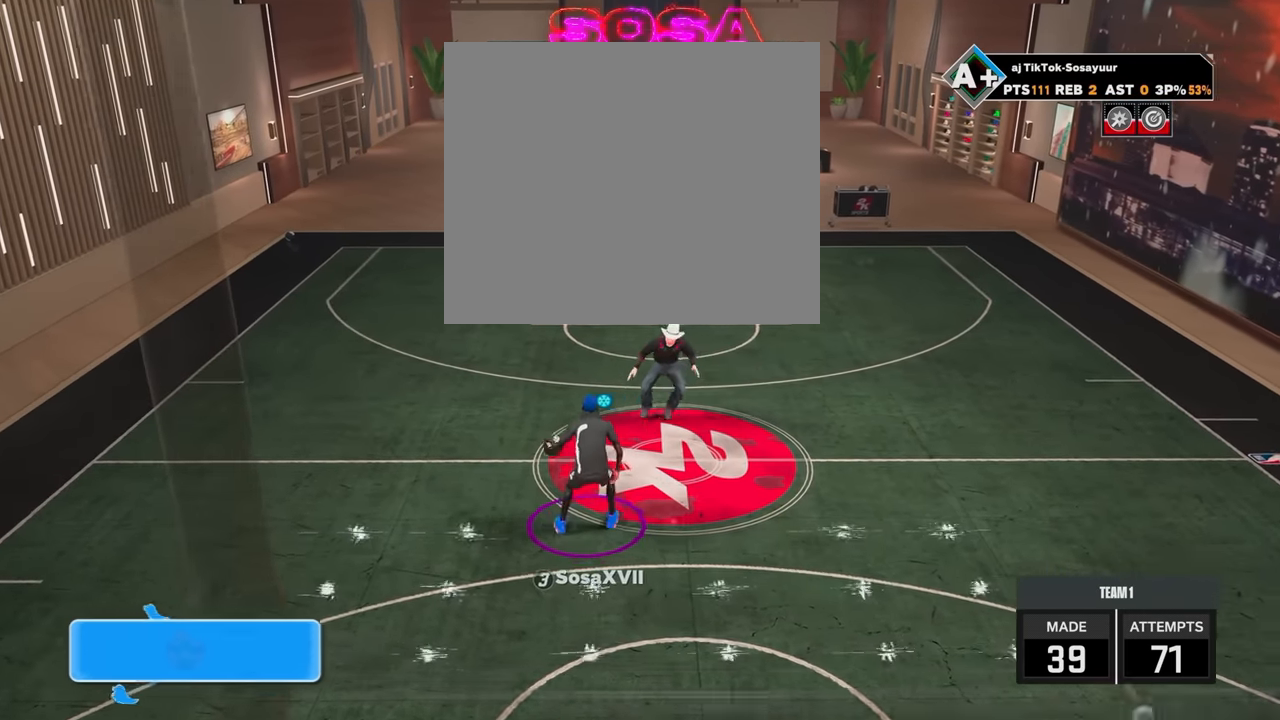
{"buttons": [], "left_stick": "center", "right_stick": "center", "events": [[50, "left_stick", "center"], [150, "R2", "up"]]}